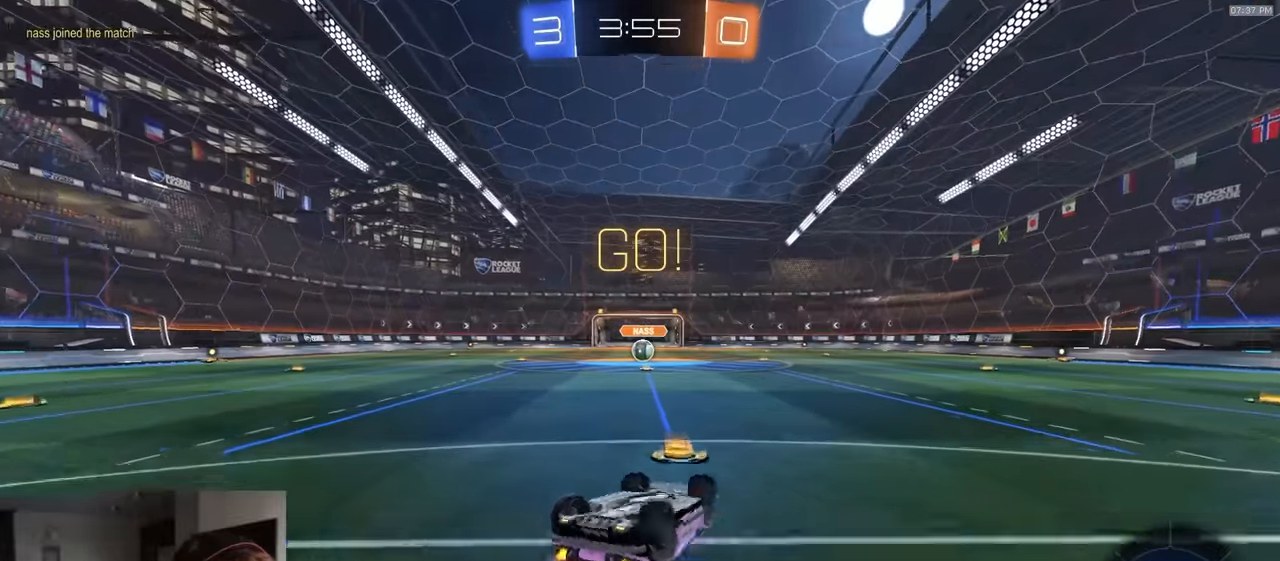
Gameplay with a controller (PlayStation layout); each line is a JSON object with the inputs held at the frame after it. "events" lists button and stick changes between this image and that frame as [ms after this image, input, new state], when the widget could be followed in between.
{"buttons": ["R2"], "left_stick": "center", "right_stick": "center", "events": [[150, "TRIANGLE", "down"], [233, "R1", "up"], [233, "TRIANGLE", "up"], [383, "left_stick", "center"], [417, "L1", "up"]]}
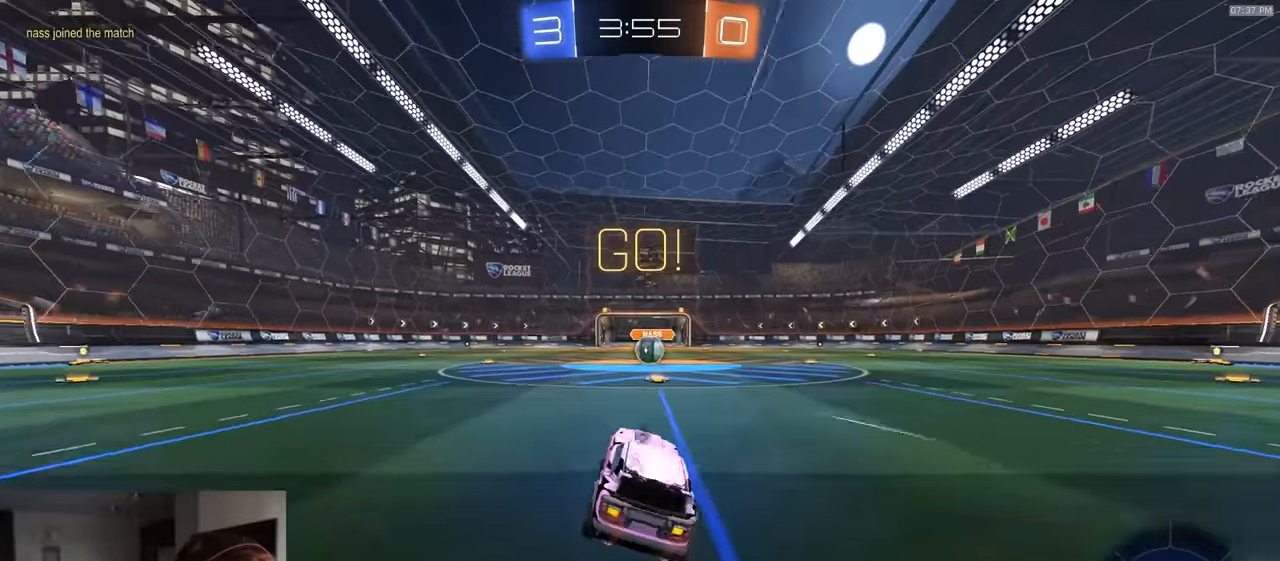
{"buttons": ["R2"], "left_stick": "center", "right_stick": "center", "events": []}
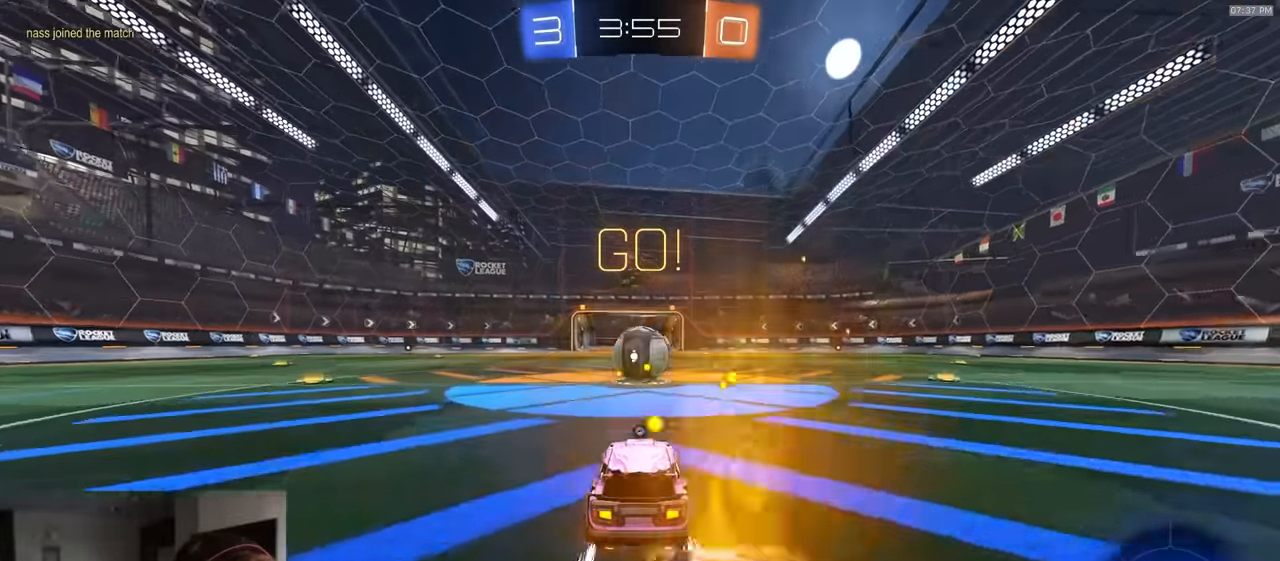
{"buttons": ["CIRCLE", "TRIANGLE", "R2", "L3"], "left_stick": "down", "right_stick": "center", "events": [[83, "left_stick", "left"], [167, "left_stick", "center"], [183, "CROSS", "down"], [250, "left_stick", "right"], [283, "CROSS", "up"], [333, "CROSS", "down"], [367, "L3", "down"], [400, "CIRCLE", "down"], [417, "CROSS", "up"], [450, "left_stick", "down"], [483, "TRIANGLE", "down"]]}
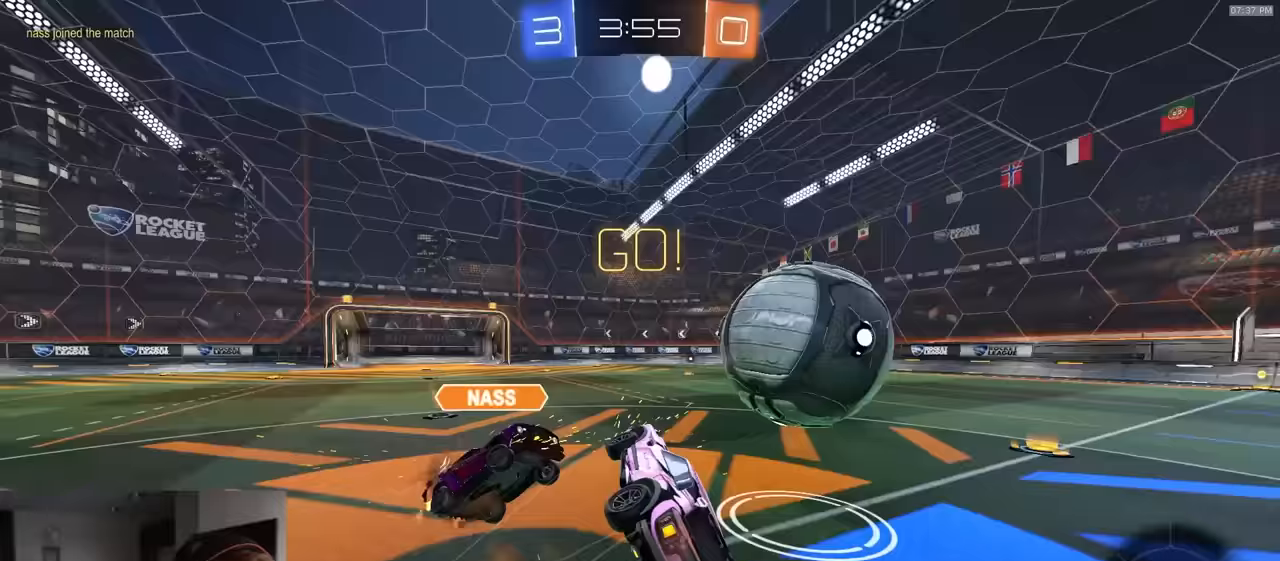
{"buttons": ["CIRCLE", "R2"], "left_stick": "left", "right_stick": "center", "events": [[167, "L3", "up"], [167, "TRIANGLE", "up"], [250, "left_stick", "down-left"], [350, "left_stick", "left"]]}
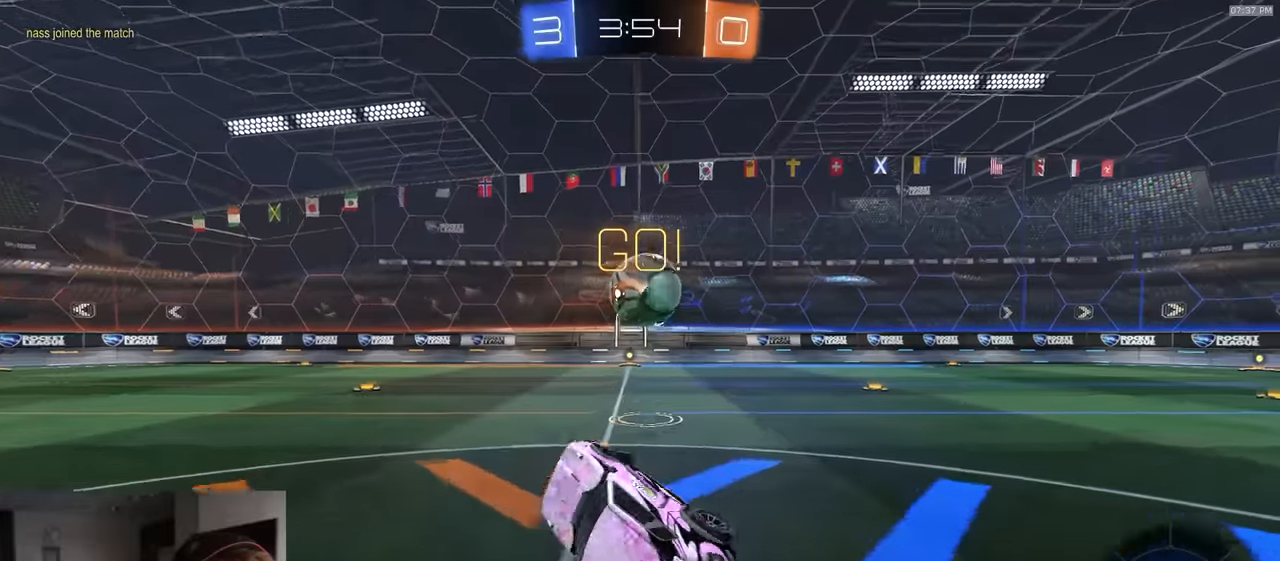
{"buttons": ["R1", "R2"], "left_stick": "center", "right_stick": "center", "events": [[33, "left_stick", "up"], [83, "left_stick", "up-right"], [100, "CIRCLE", "up"], [167, "R1", "down"], [333, "left_stick", "center"]]}
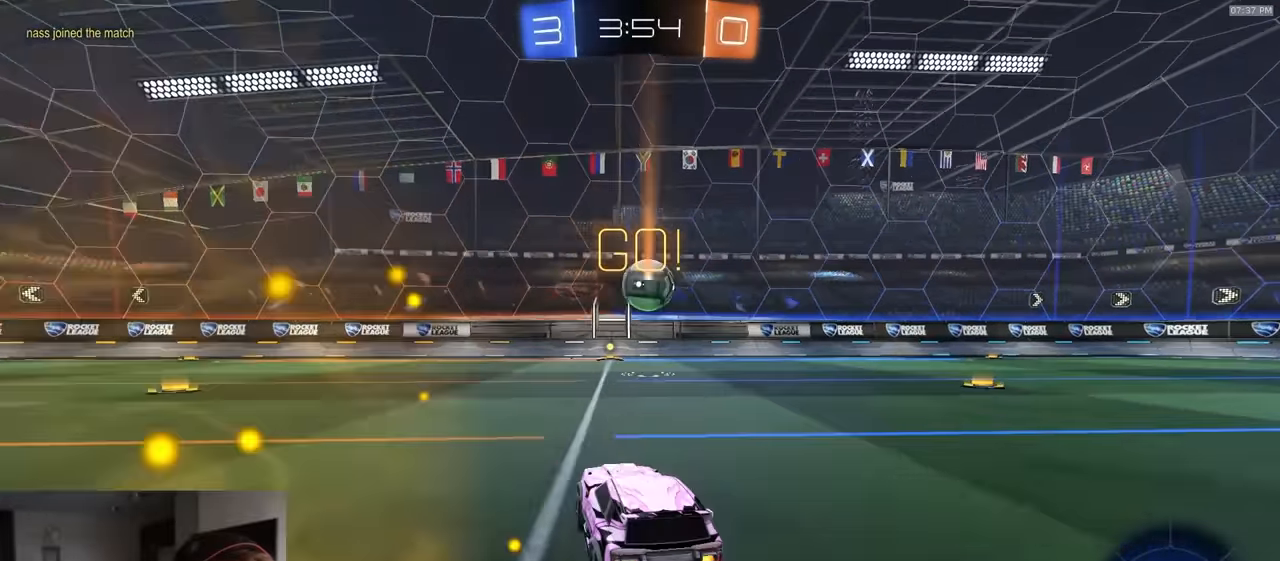
{"buttons": ["R1", "R2"], "left_stick": "center", "right_stick": "center", "events": [[50, "TRIANGLE", "down"], [133, "TRIANGLE", "up"], [200, "TRIANGLE", "down"], [300, "TRIANGLE", "up"], [300, "left_stick", "down-right"], [417, "left_stick", "center"]]}
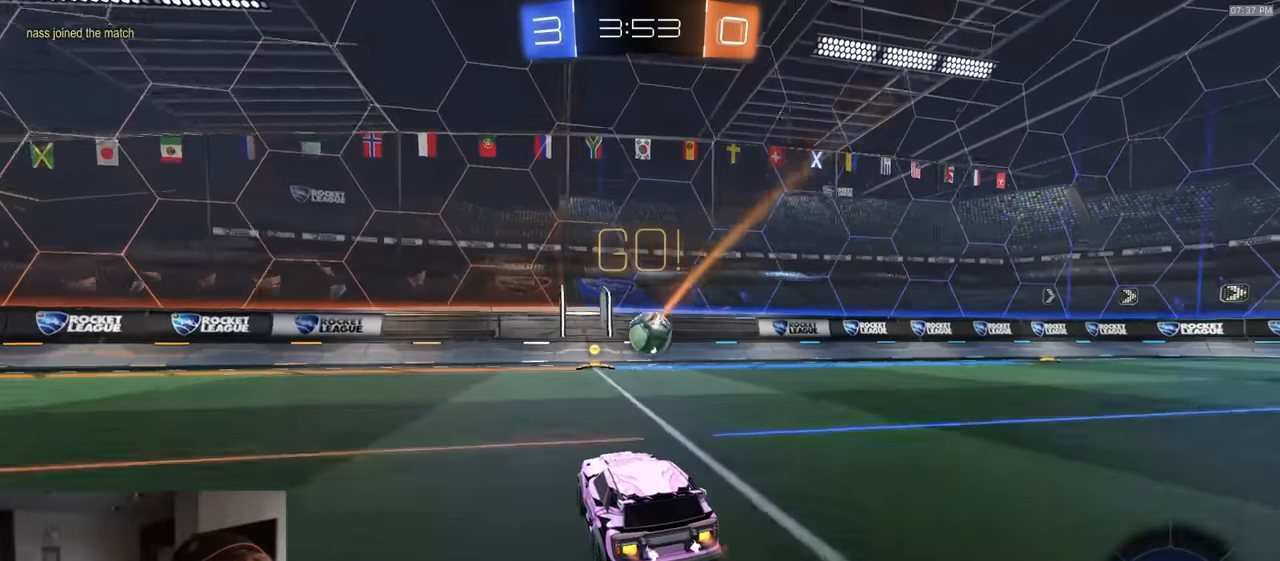
{"buttons": ["R2"], "left_stick": "right", "right_stick": "center", "events": [[133, "left_stick", "right"], [233, "left_stick", "center"], [300, "R1", "up"], [450, "left_stick", "right"]]}
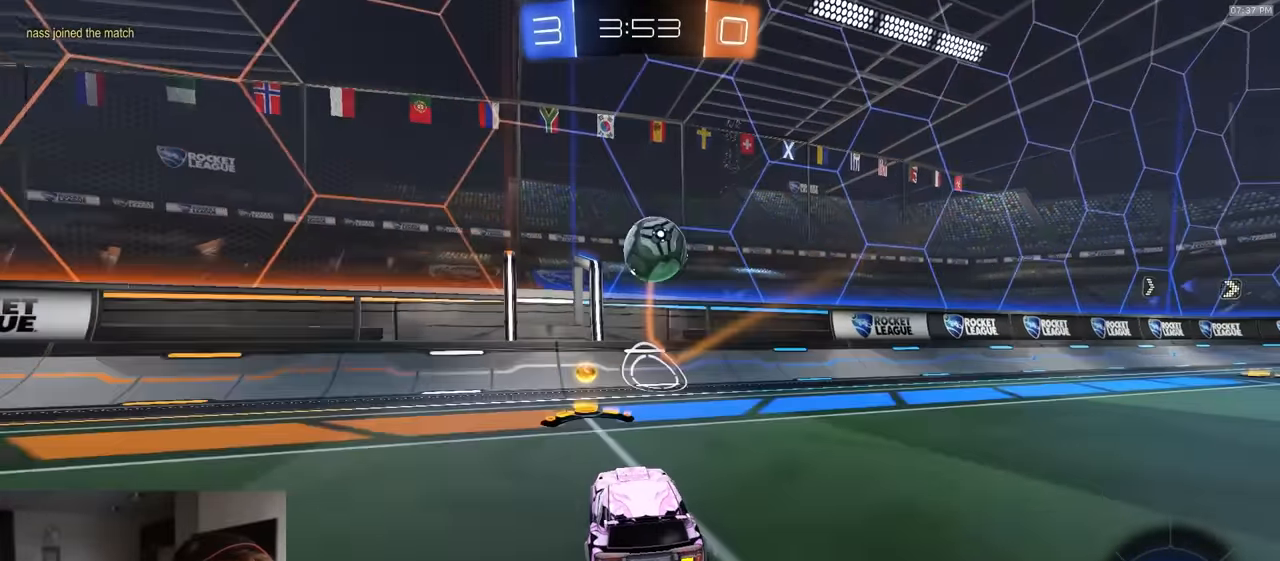
{"buttons": ["R2"], "left_stick": "left", "right_stick": "center", "events": [[233, "left_stick", "center"], [350, "left_stick", "left"]]}
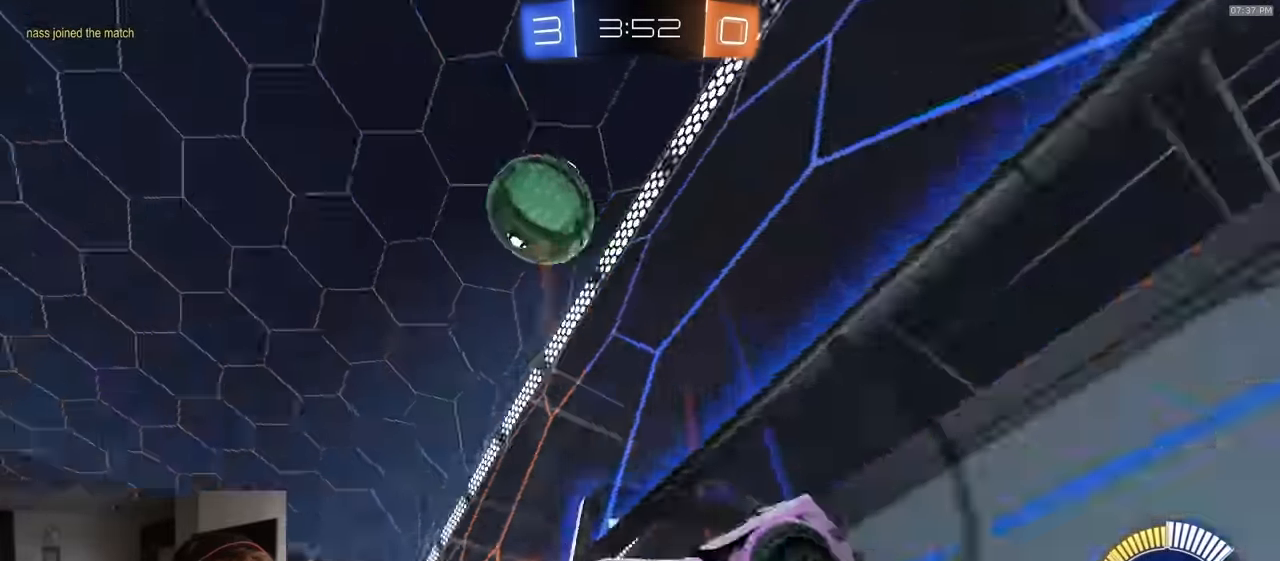
{"buttons": ["SQUARE", "R2"], "left_stick": "down", "right_stick": "center", "events": [[17, "R2", "up"], [33, "L2", "down"], [233, "R2", "down"], [283, "L2", "up"], [333, "CROSS", "down"], [333, "SQUARE", "down"], [500, "CROSS", "up"], [500, "left_stick", "down"]]}
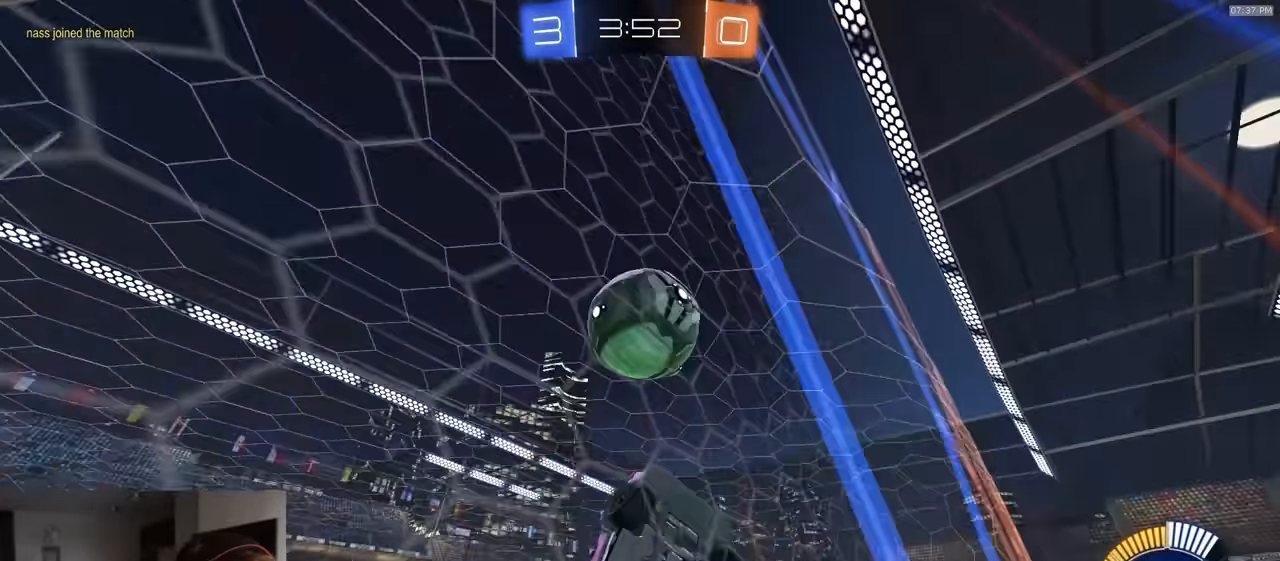
{"buttons": ["CROSS", "R2"], "left_stick": "down", "right_stick": "center", "events": [[67, "left_stick", "down-right"], [83, "R1", "down"], [200, "left_stick", "center"], [333, "SQUARE", "up"], [350, "left_stick", "up"], [383, "CROSS", "down"], [450, "R1", "up"], [450, "left_stick", "down"]]}
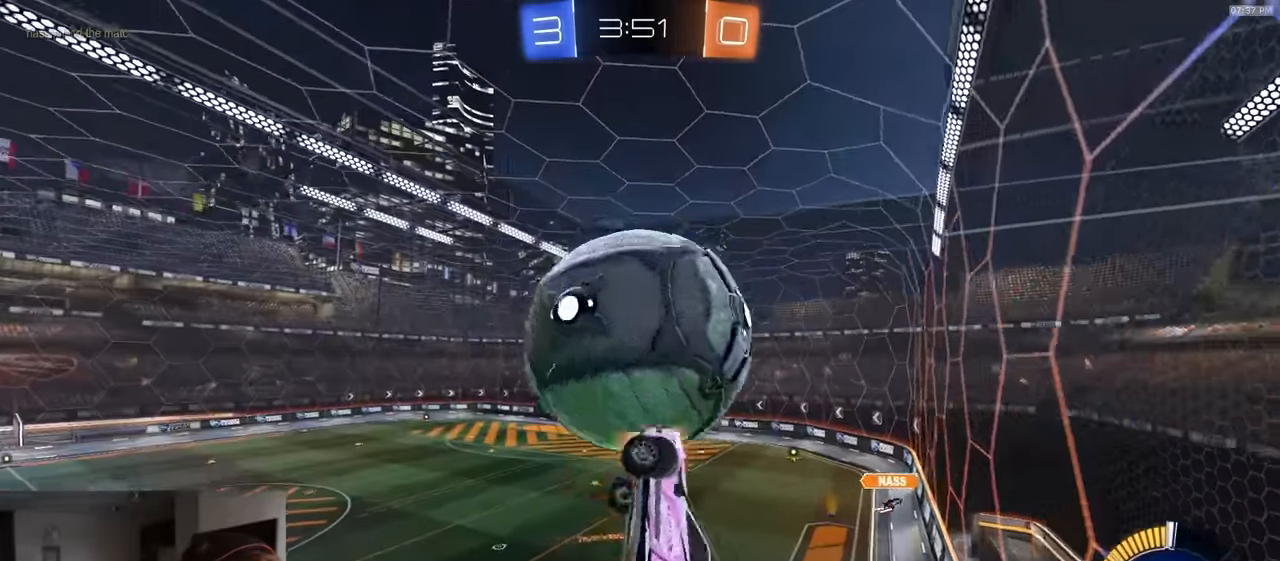
{"buttons": ["SQUARE", "R1", "R2", "L3"], "left_stick": "down", "right_stick": "center", "events": [[17, "CROSS", "up"], [100, "L3", "down"], [117, "R1", "down"], [150, "SQUARE", "down"]]}
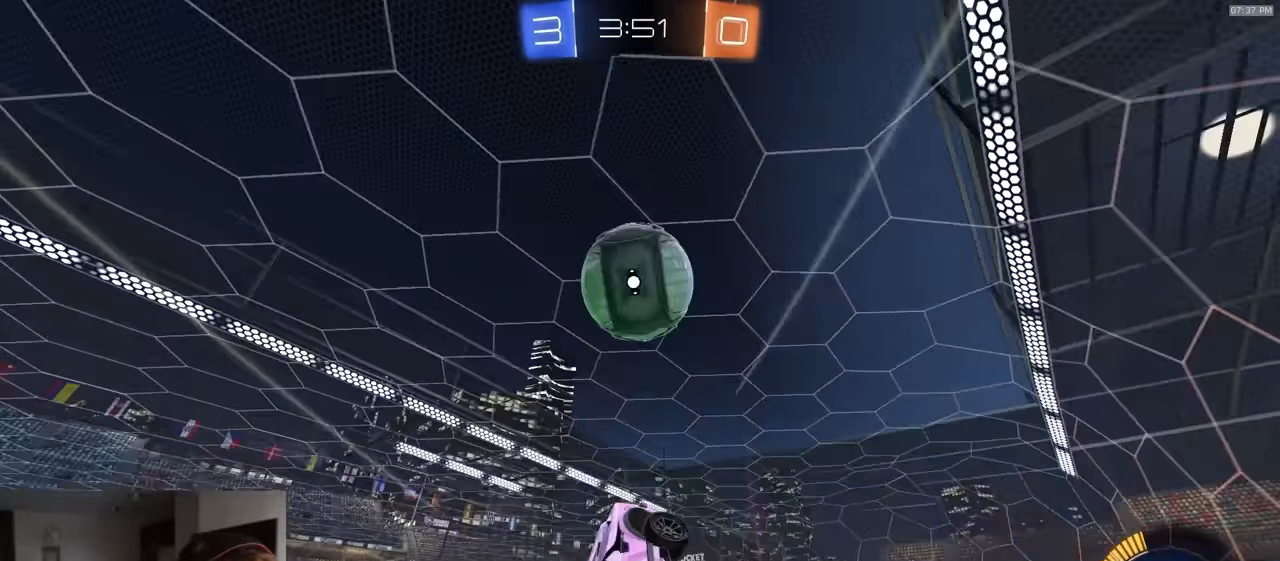
{"buttons": ["SQUARE", "R1", "R2"], "left_stick": "up-right", "right_stick": "center", "events": [[83, "left_stick", "right"], [150, "L3", "up"], [200, "left_stick", "up"], [250, "left_stick", "up-left"], [450, "left_stick", "up-right"]]}
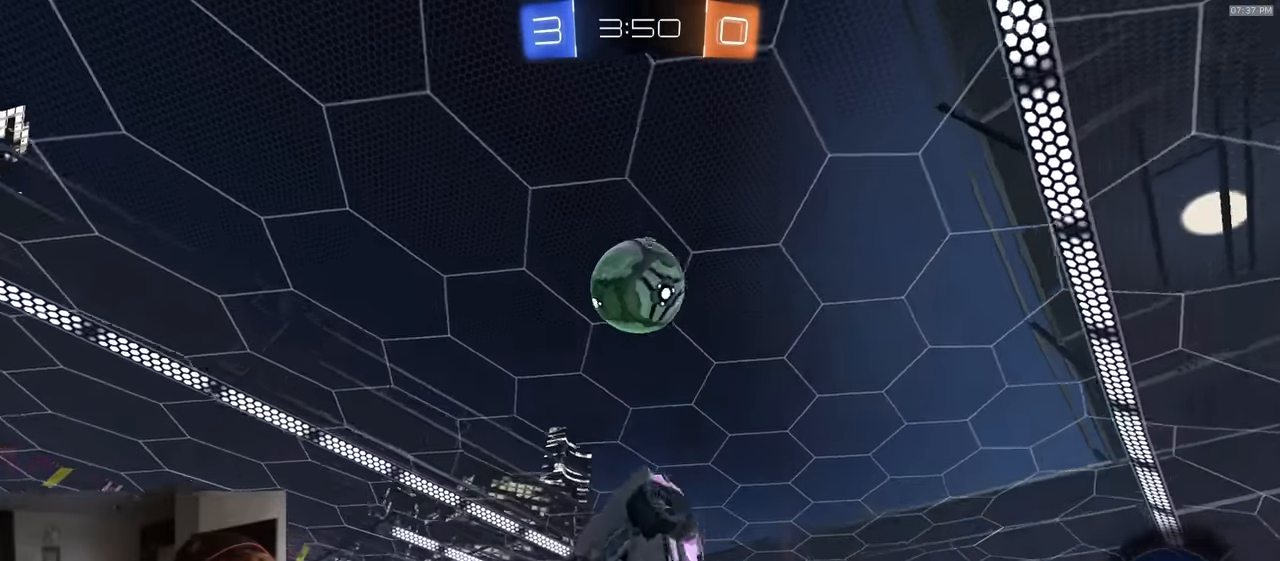
{"buttons": ["SQUARE", "R2"], "left_stick": "down-right", "right_stick": "center", "events": [[83, "left_stick", "down"], [300, "R1", "up"], [300, "left_stick", "down-right"]]}
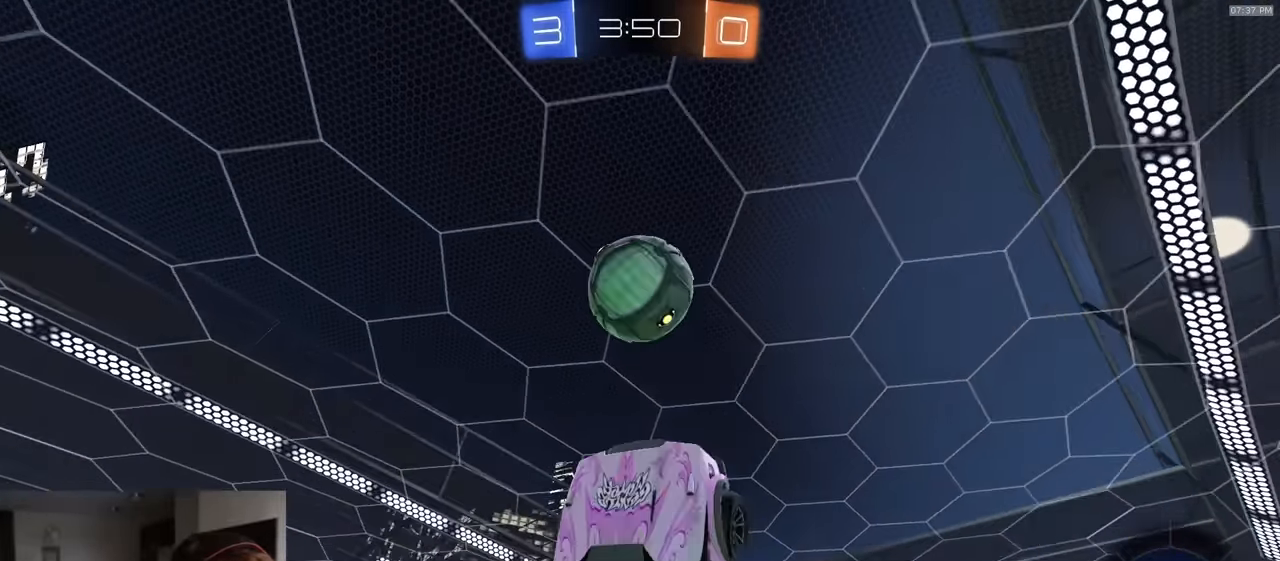
{"buttons": ["SQUARE", "R2"], "left_stick": "center", "right_stick": "center", "events": [[33, "left_stick", "center"], [100, "R1", "down"], [200, "R1", "up"], [267, "left_stick", "up"], [350, "left_stick", "center"]]}
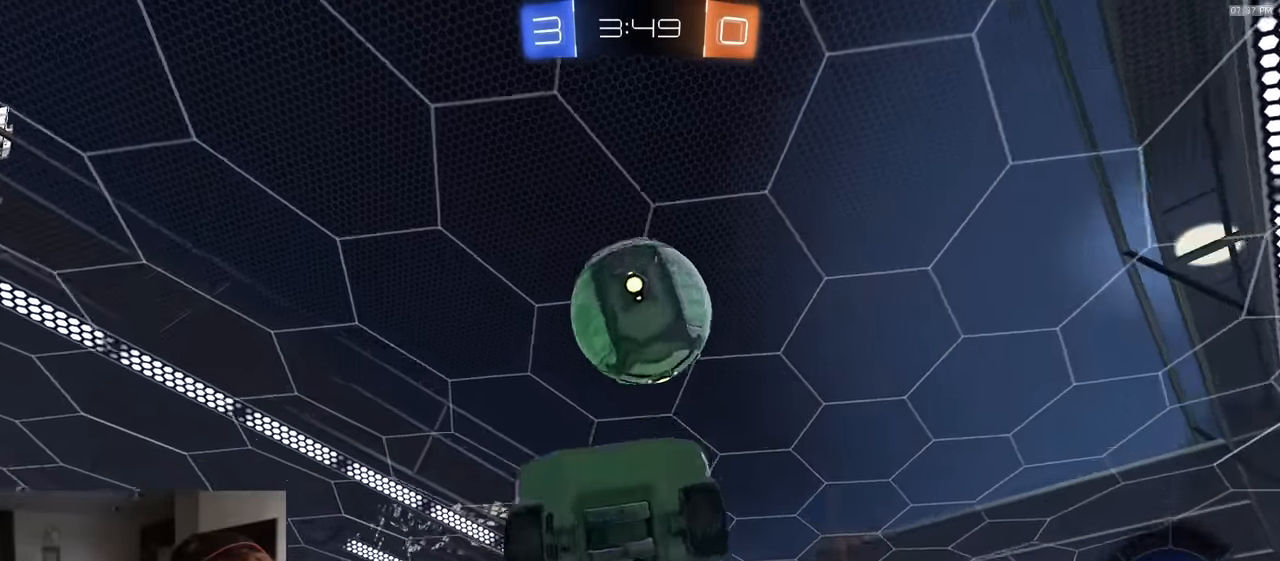
{"buttons": ["R2"], "left_stick": "down", "right_stick": "center", "events": [[50, "left_stick", "down-right"], [117, "R2", "up"], [217, "left_stick", "center"], [283, "R2", "down"], [333, "R1", "down"], [350, "left_stick", "down-left"], [433, "SQUARE", "up"], [450, "R1", "up"], [450, "left_stick", "down"]]}
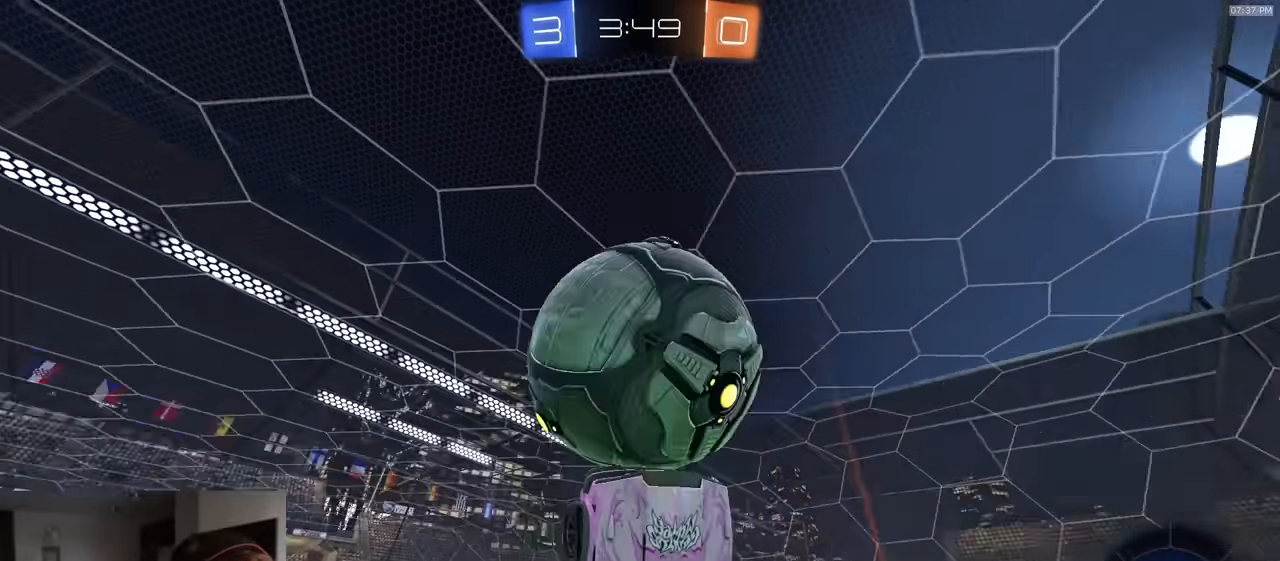
{"buttons": [], "left_stick": "down-left", "right_stick": "center", "events": [[17, "R2", "up"], [150, "left_stick", "center"], [334, "left_stick", "down-left"]]}
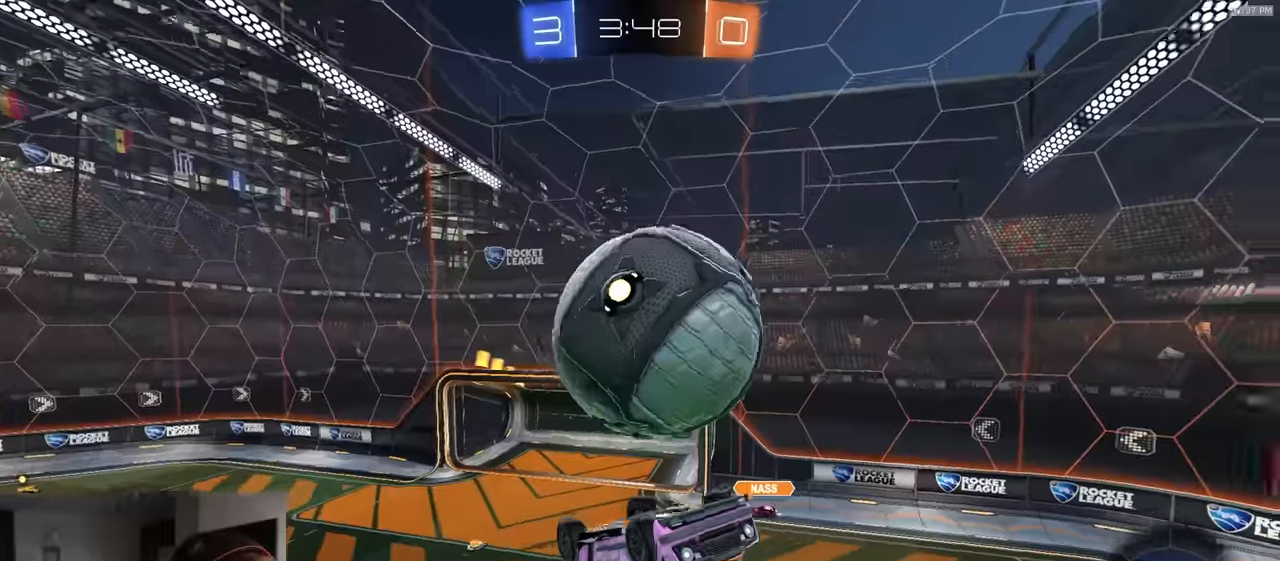
{"buttons": [], "left_stick": "down", "right_stick": "center", "events": [[50, "CIRCLE", "down"], [67, "left_stick", "down"], [150, "CIRCLE", "up"], [317, "left_stick", "down-right"], [434, "left_stick", "down"]]}
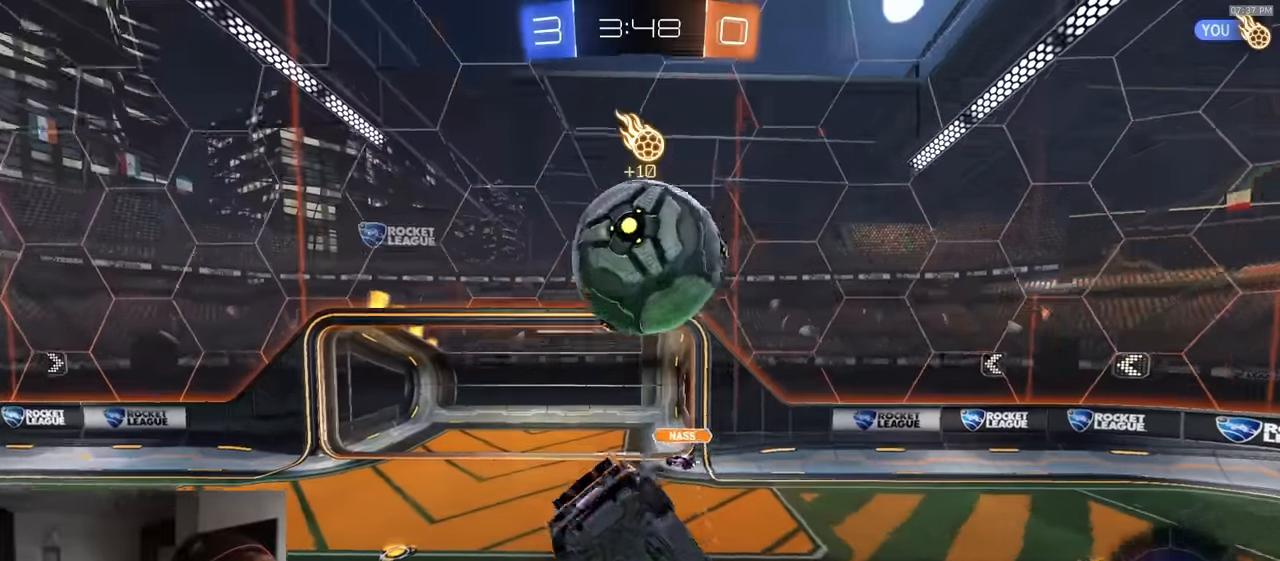
{"buttons": ["L1", "R1", "R2"], "left_stick": "up-right", "right_stick": "center", "events": [[34, "R1", "down"], [34, "R2", "down"], [84, "left_stick", "up-left"], [100, "CROSS", "down"], [150, "L3", "down"], [184, "left_stick", "down"], [284, "CROSS", "up"], [417, "L3", "up"], [417, "left_stick", "up-right"], [467, "L1", "down"]]}
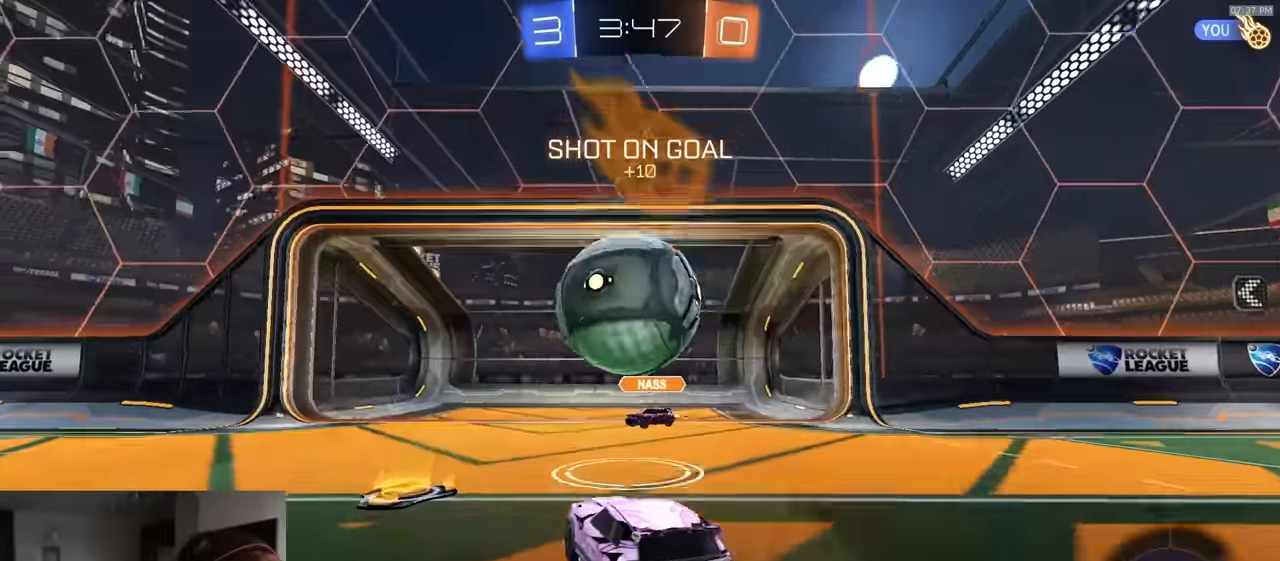
{"buttons": ["R2"], "left_stick": "center", "right_stick": "center", "events": [[67, "L1", "up"], [84, "CROSS", "down"], [100, "left_stick", "up-left"], [167, "left_stick", "down-left"], [200, "CROSS", "up"], [250, "left_stick", "center"], [267, "CROSS", "down"], [400, "R1", "up"], [467, "CROSS", "up"]]}
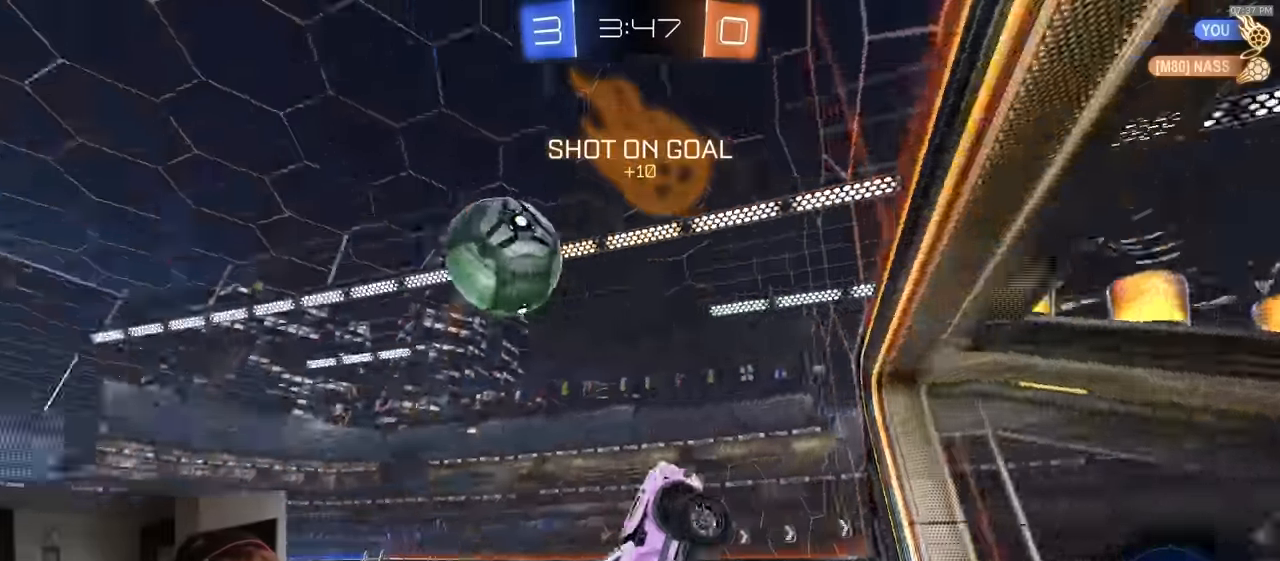
{"buttons": [], "left_stick": "up-left", "right_stick": "center", "events": [[167, "R2", "up"], [167, "left_stick", "up-left"]]}
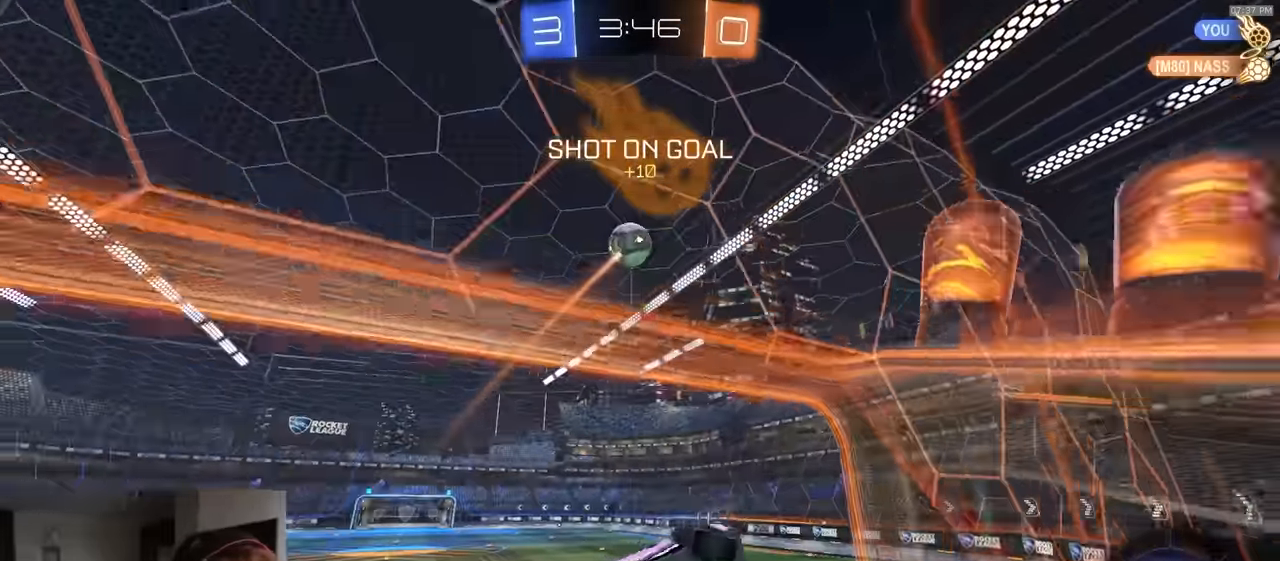
{"buttons": ["R2"], "left_stick": "center", "right_stick": "center", "events": [[50, "left_stick", "left"], [167, "R2", "down"], [334, "left_stick", "center"]]}
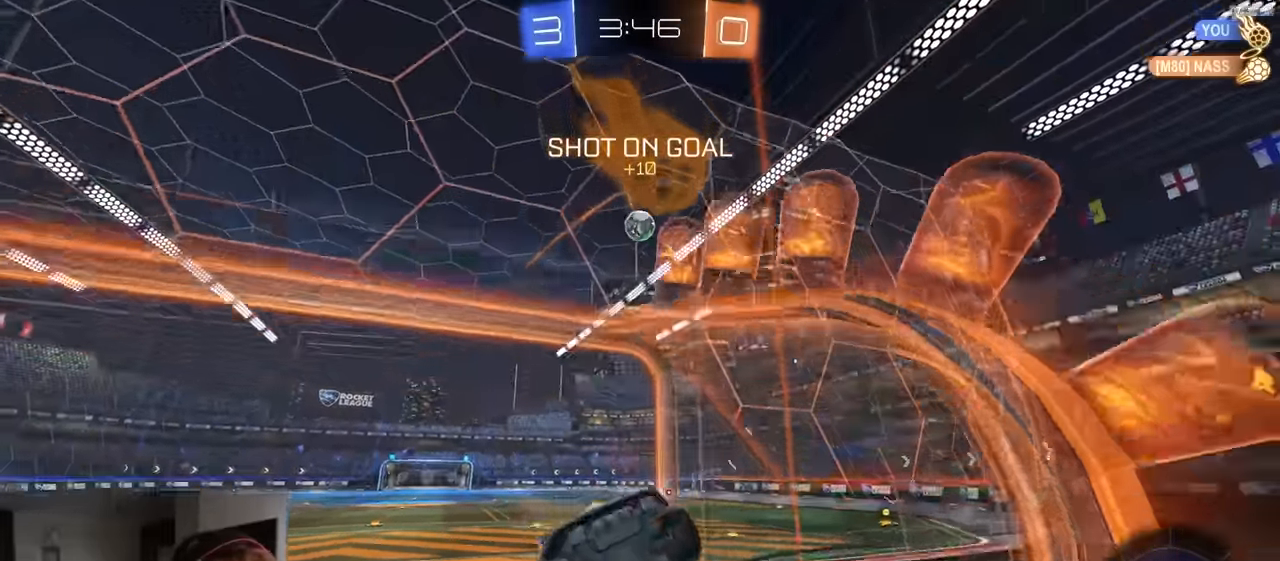
{"buttons": ["R1", "R2"], "left_stick": "center", "right_stick": "center", "events": [[117, "left_stick", "left"], [184, "left_stick", "center"], [234, "CROSS", "down"], [234, "left_stick", "down"], [333, "CROSS", "up"], [450, "left_stick", "center"], [483, "R1", "down"]]}
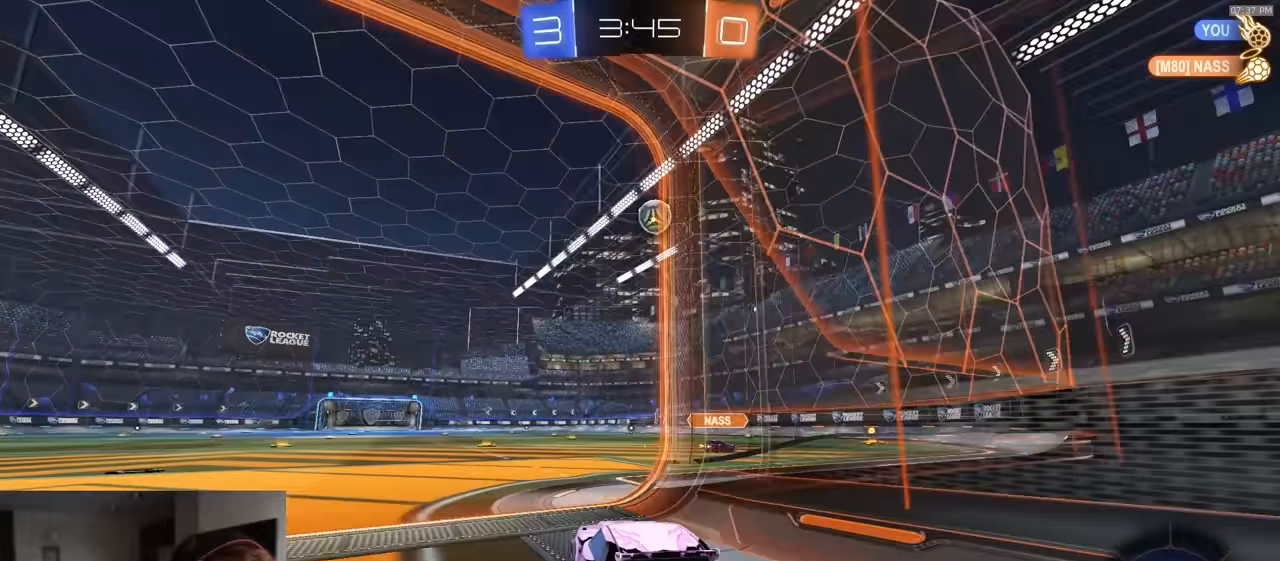
{"buttons": ["CROSS", "L1", "R2"], "left_stick": "down-left", "right_stick": "center", "events": [[83, "CROSS", "down"], [83, "left_stick", "up-left"], [117, "L1", "down"], [133, "CROSS", "up"], [183, "CROSS", "down"], [233, "left_stick", "down"], [300, "L1", "up"], [350, "R1", "up"], [367, "L1", "down"], [417, "left_stick", "down-left"]]}
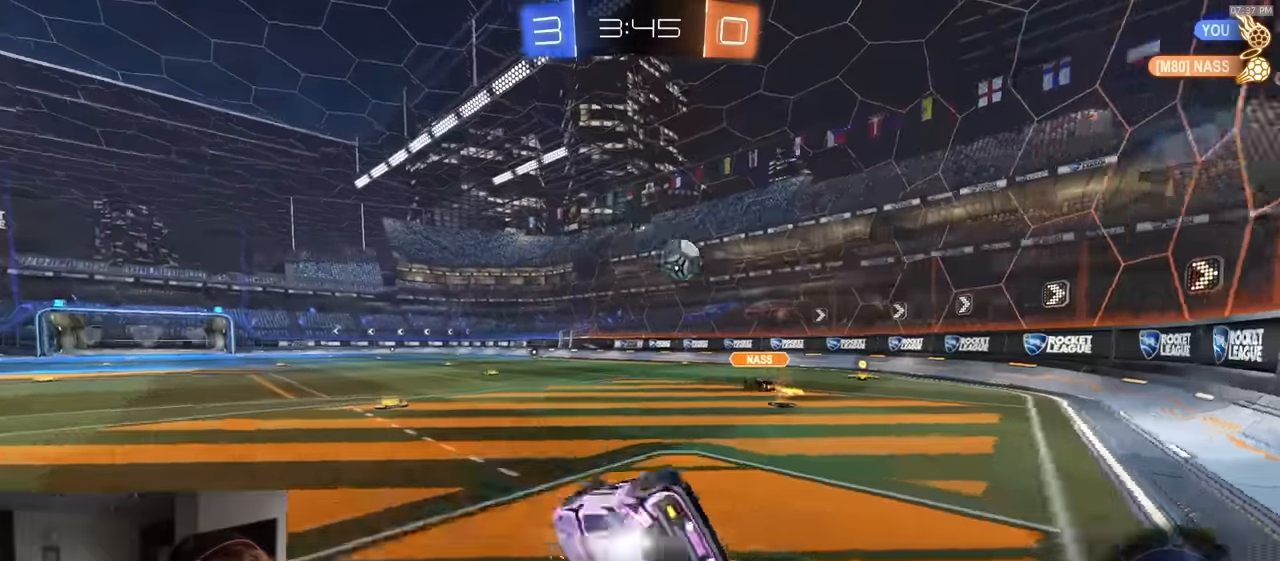
{"buttons": ["CROSS", "L1", "R1", "R2"], "left_stick": "down-left", "right_stick": "center", "events": [[33, "R1", "down"]]}
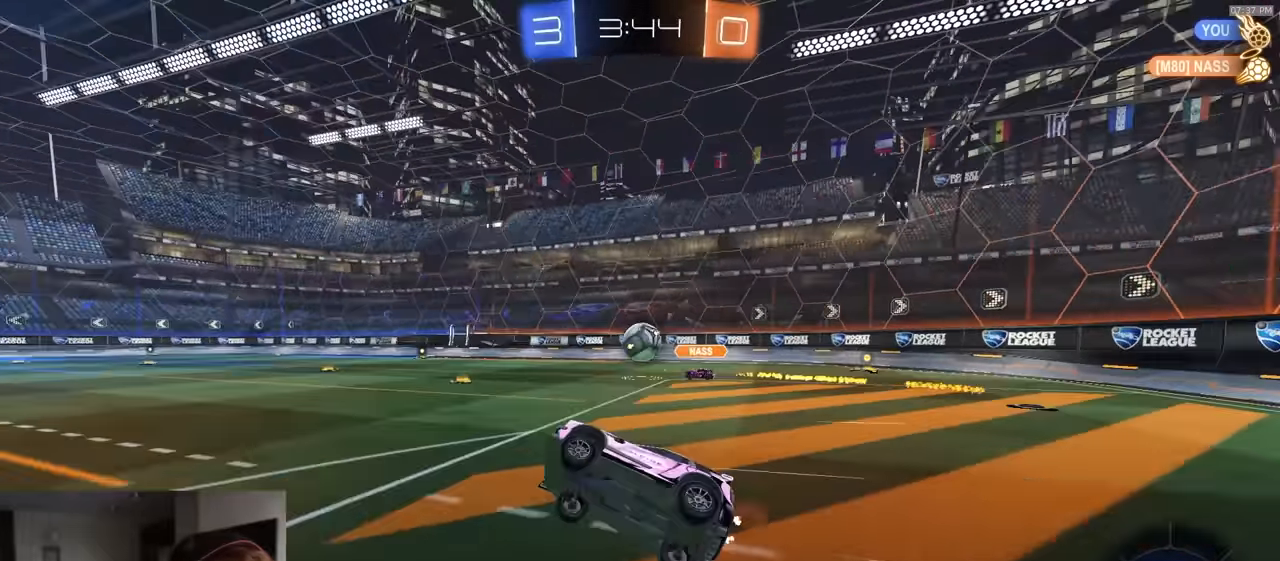
{"buttons": ["R2"], "left_stick": "center", "right_stick": "center", "events": [[33, "CROSS", "up"], [33, "L1", "up"], [50, "left_stick", "center"], [467, "R1", "up"]]}
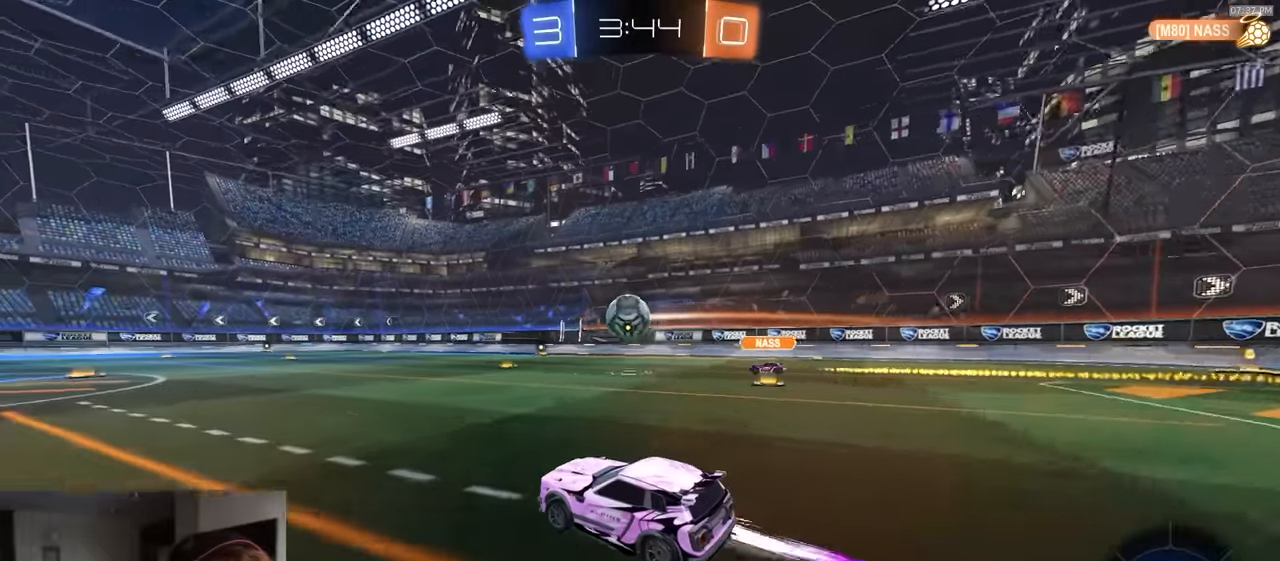
{"buttons": ["R2"], "left_stick": "center", "right_stick": "center", "events": []}
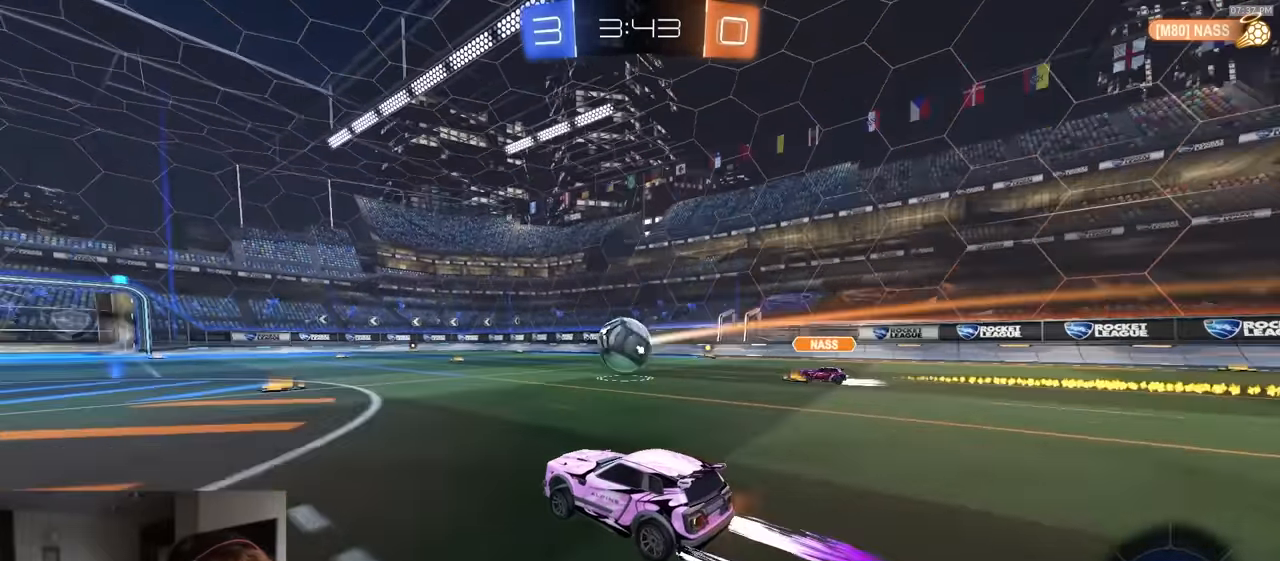
{"buttons": ["R2"], "left_stick": "center", "right_stick": "center", "events": []}
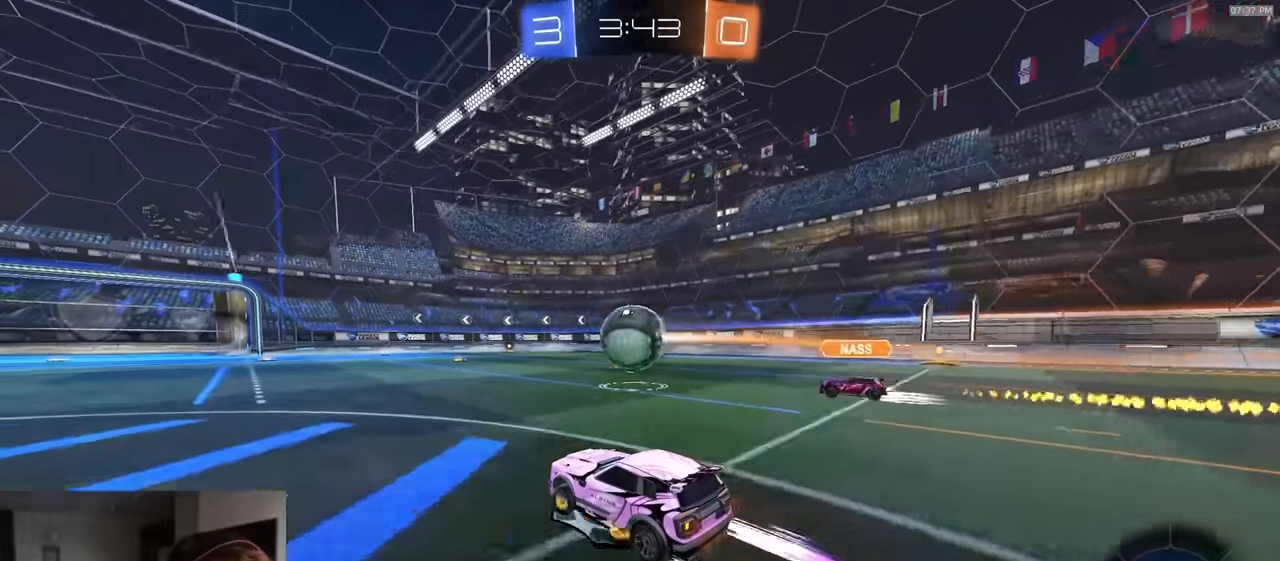
{"buttons": ["CROSS", "L1", "R1", "R2"], "left_stick": "up", "right_stick": "center", "events": [[433, "R1", "down"], [467, "CROSS", "down"], [500, "L1", "down"], [500, "left_stick", "up"]]}
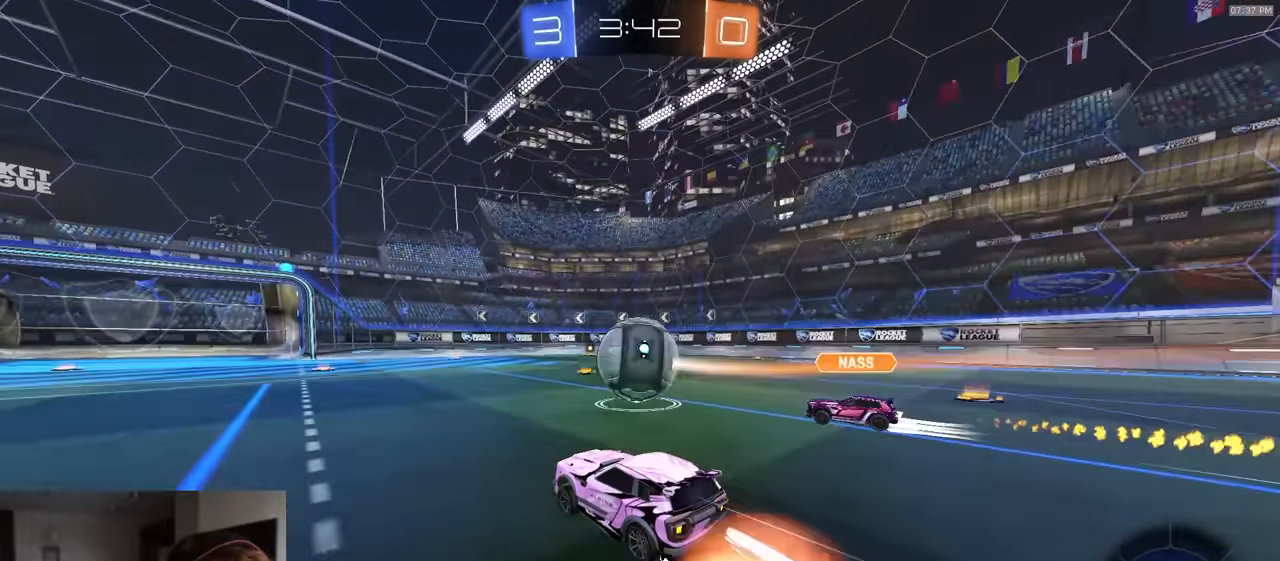
{"buttons": ["CROSS", "R1", "R2", "L3"], "left_stick": "down", "right_stick": "center", "events": [[17, "L1", "up"], [33, "L1", "down"], [117, "left_stick", "left"], [133, "CROSS", "up"], [217, "L1", "up"], [233, "left_stick", "center"], [417, "left_stick", "up"], [450, "CROSS", "down"], [467, "L3", "down"], [500, "left_stick", "down"]]}